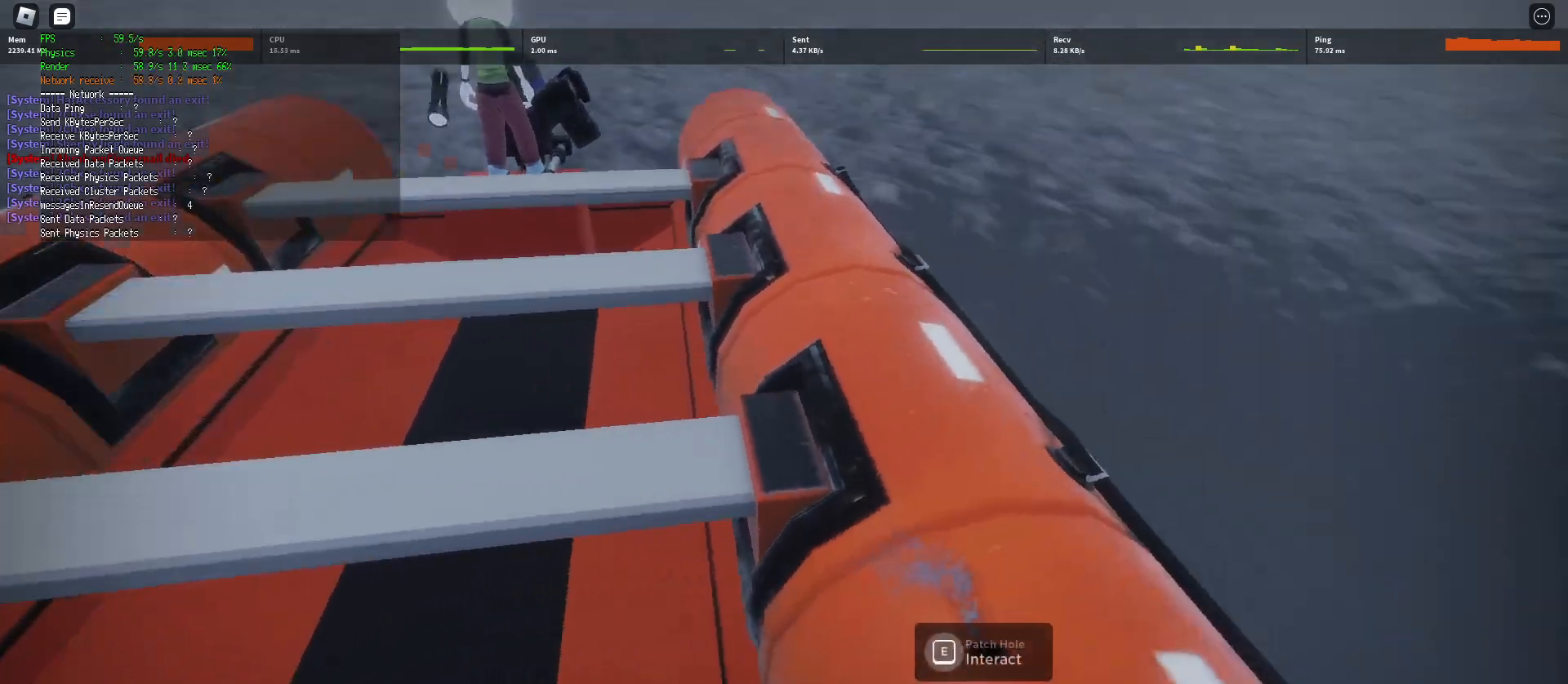
Gameplay with keyboard and mouse; each line is a JSON object with the keys and mouse buttons held at the frame after it. "events" lists presses ("down") and releases ("up") of "a", "ctrl", "d", "e", "q", "s", "shift", "space", "w", "mouse_left", "mouse_wheel", "mouse_right", "mouse_mb4" and "mouse_mb5" between this image and that frame as [ms after this image, input, new state], when the widget could be followed in between. "mouse_left", "mouse_wheel", "mouse_right", "mouse_mb4", "mouse_mb5" = the "left", "wheel", "right", "mb4", "mb5" buttons of the "mouse" list. No other keys are recorded. "wheel" means that the mouse wheel is clicked or scrolled. Mouse movement is not recorded.
{"keys": ["e"], "mouse": [], "events": [[283, "e", "down"]]}
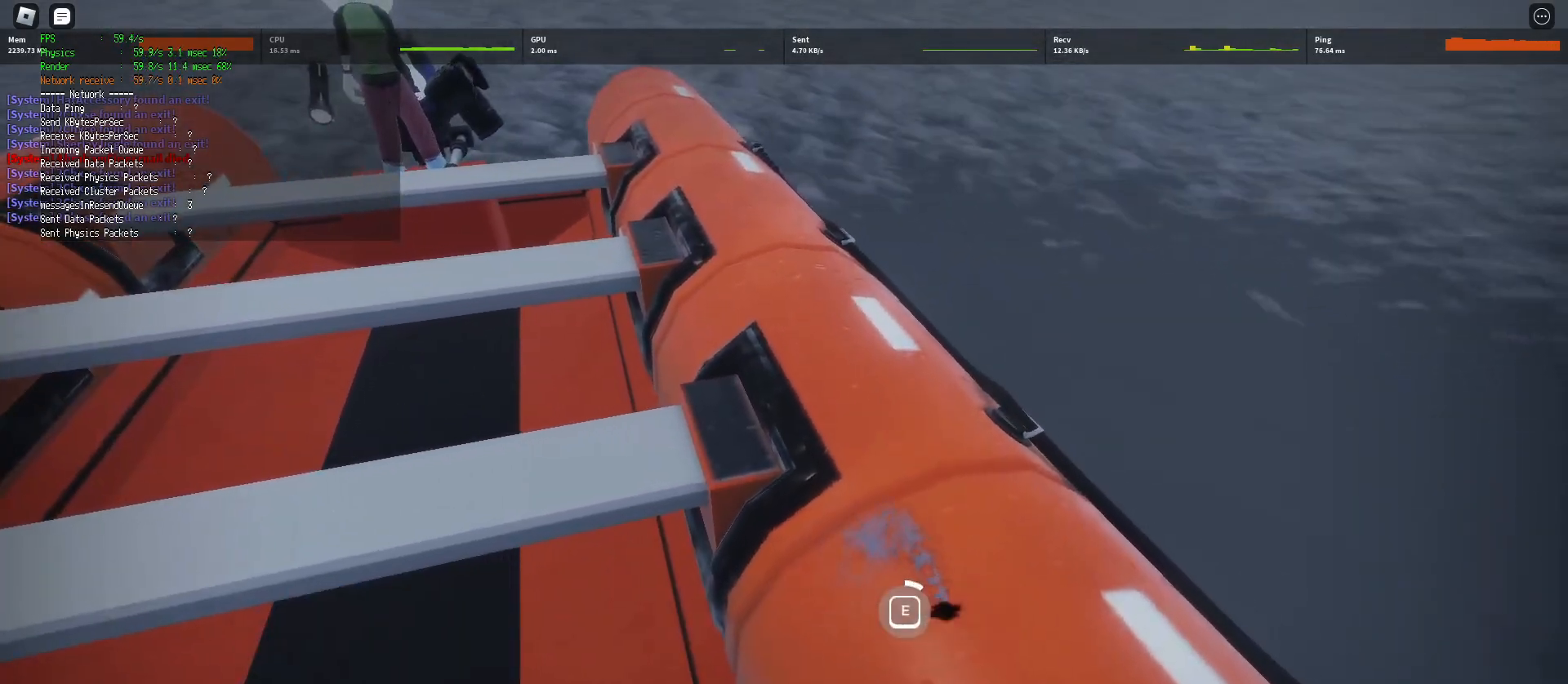
{"keys": ["e"], "mouse": [], "events": []}
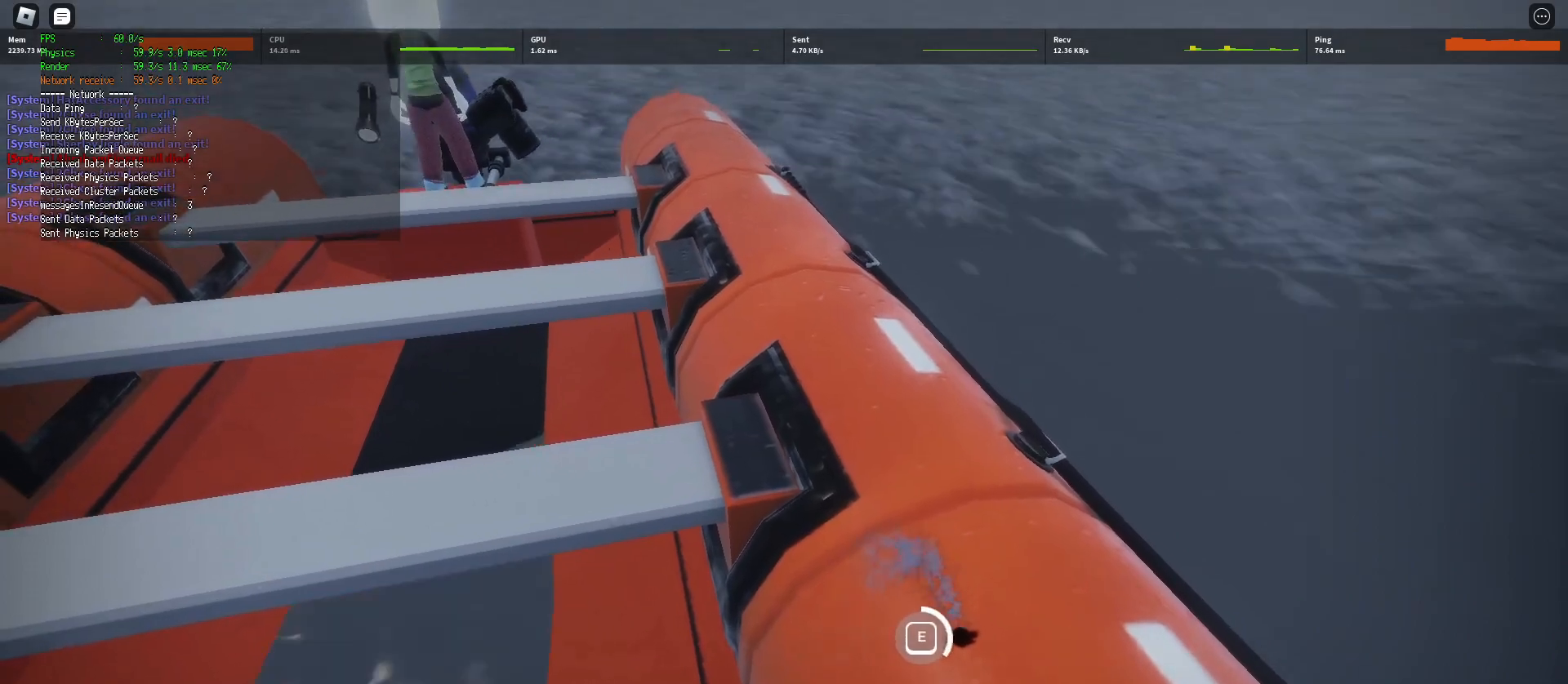
{"keys": ["e"], "mouse": [], "events": []}
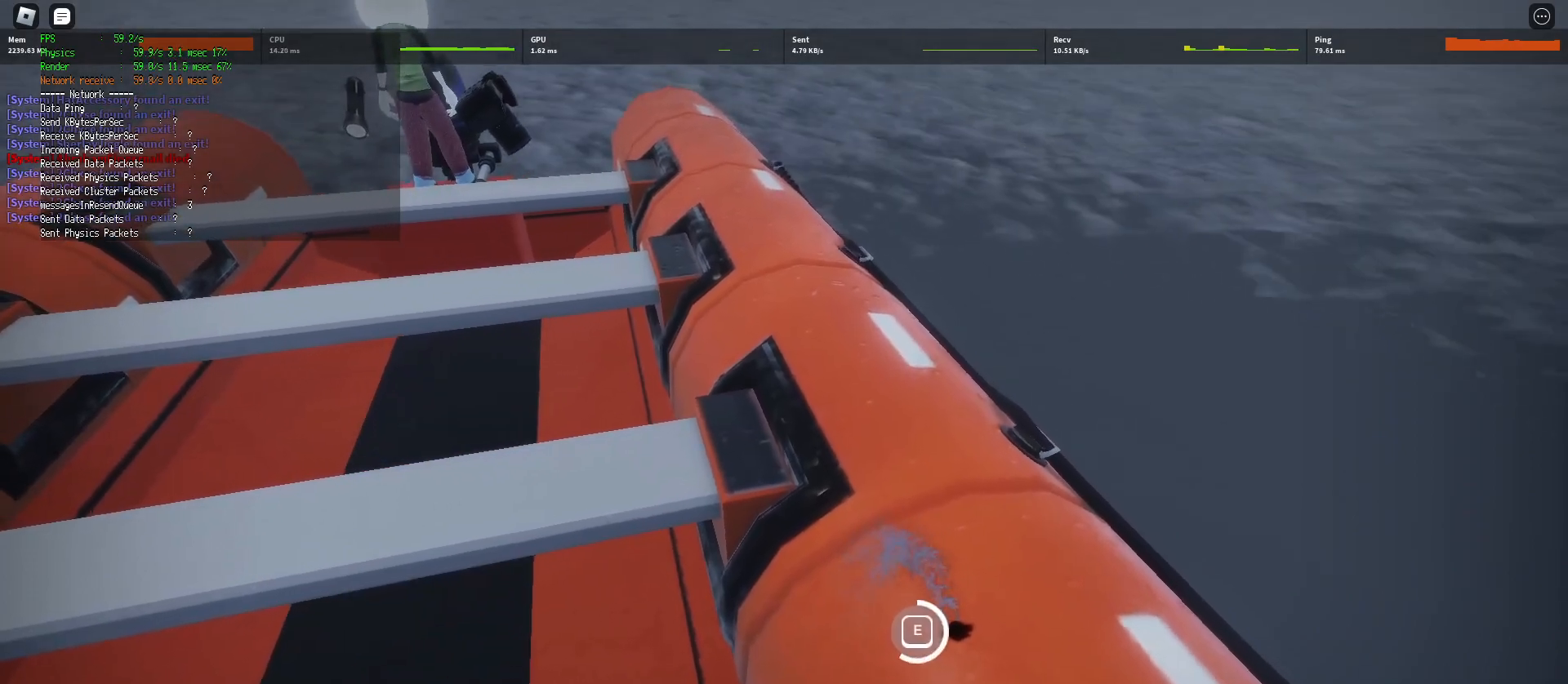
{"keys": ["e"], "mouse": [], "events": []}
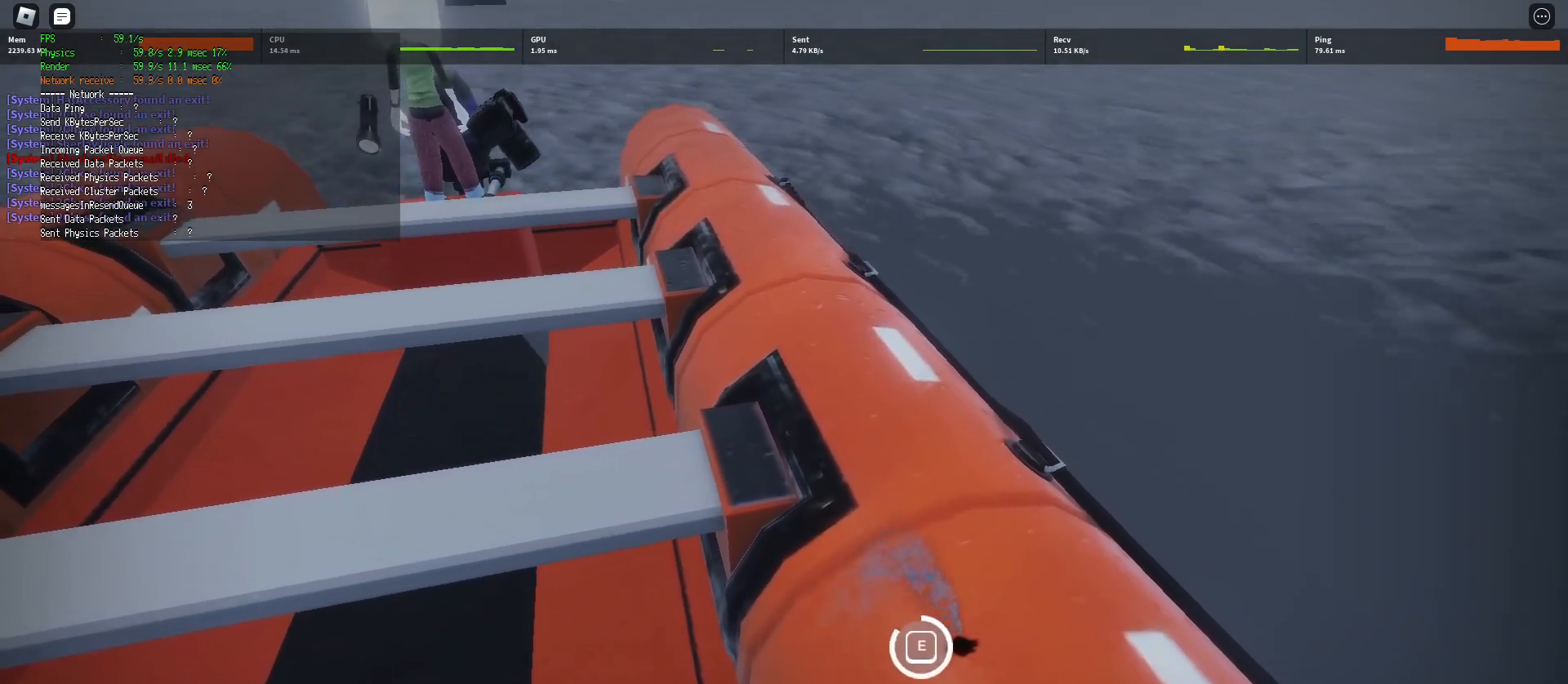
{"keys": ["e"], "mouse": [], "events": []}
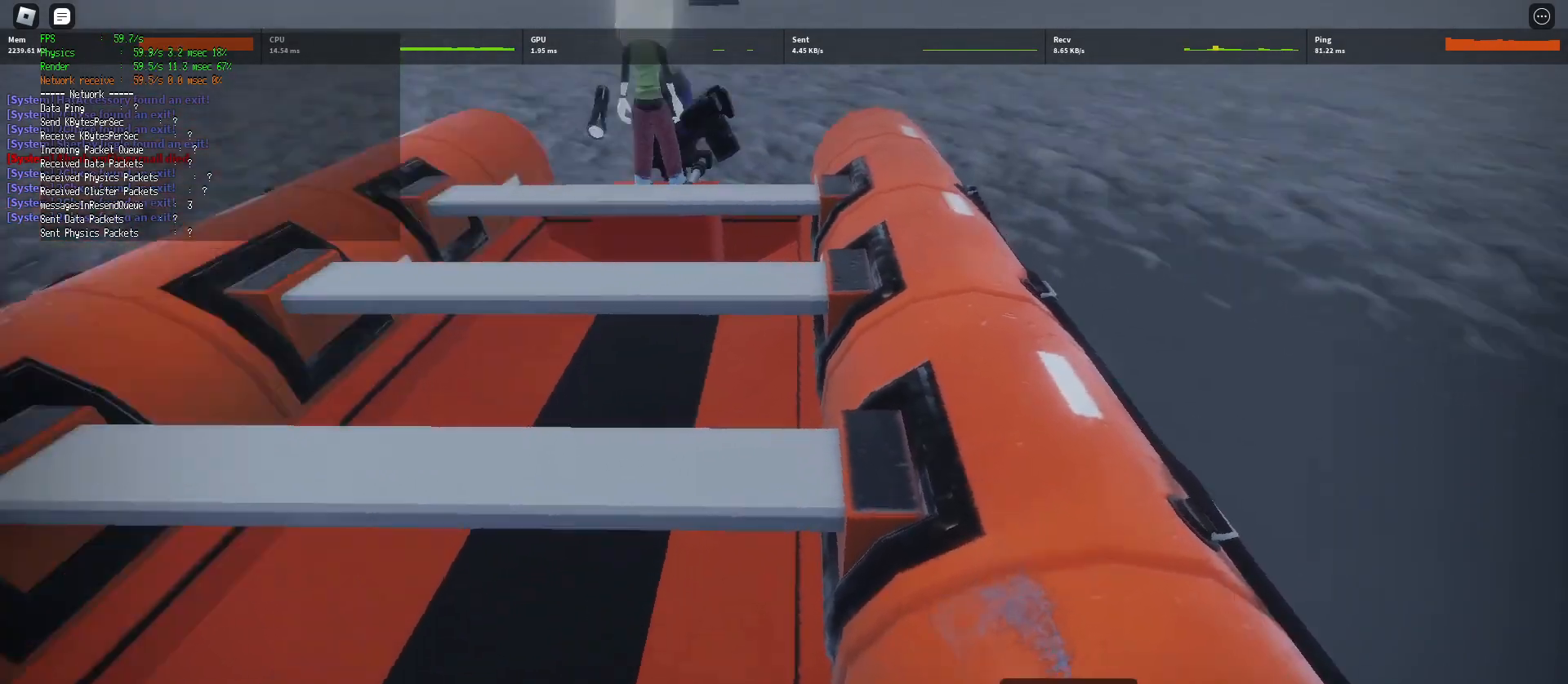
{"keys": [], "mouse": [], "events": [[50, "e", "up"], [300, "d", "down"], [500, "d", "up"]]}
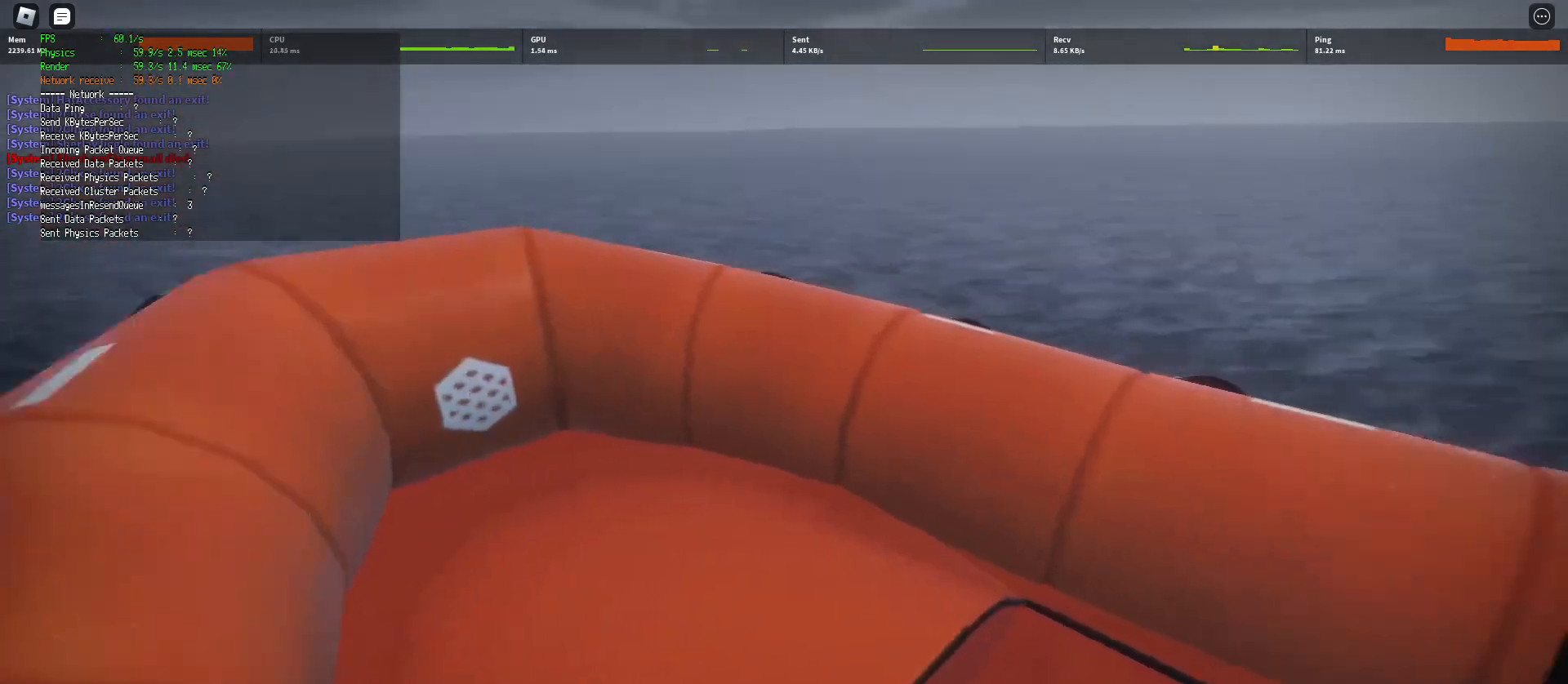
{"keys": [], "mouse": [], "events": [[183, "a", "down"], [350, "a", "up"]]}
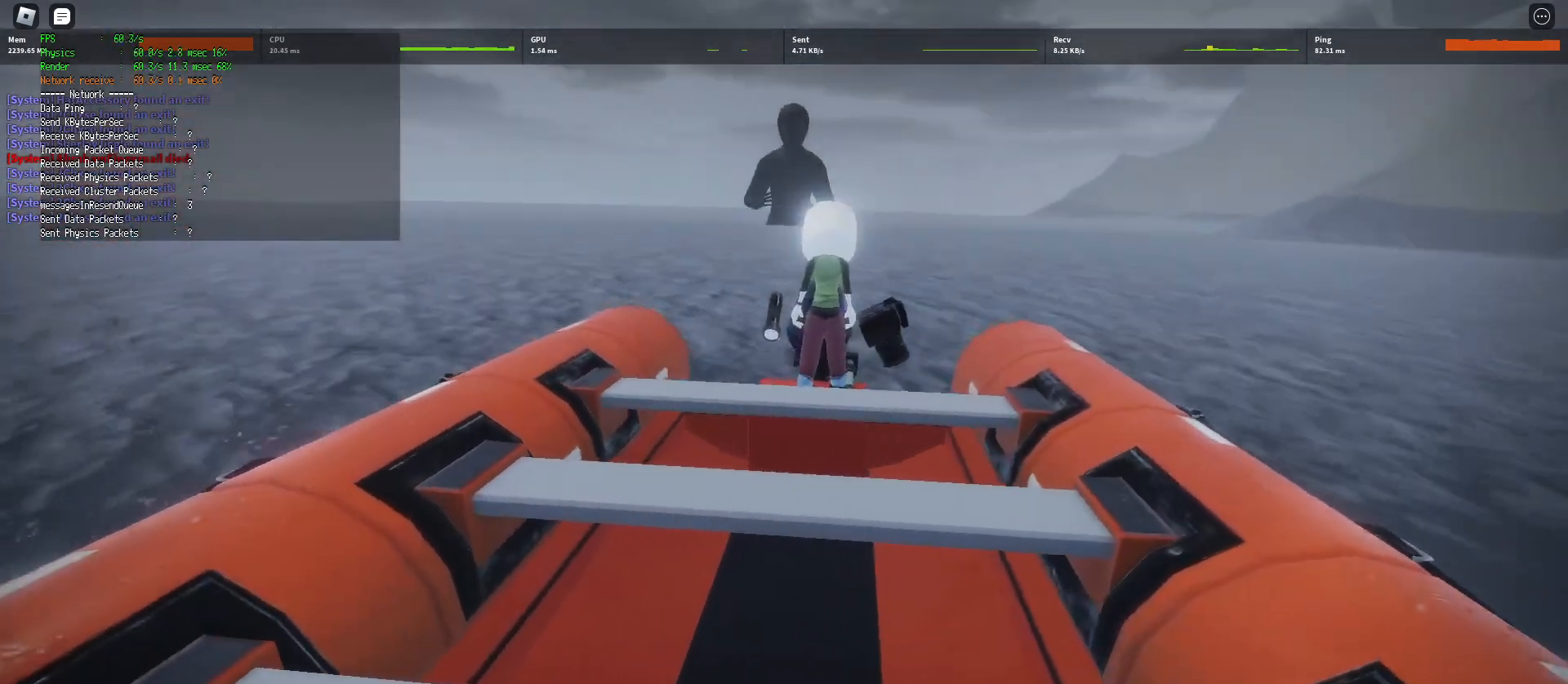
{"keys": [], "mouse": [], "events": [[317, "w", "down"], [400, "w", "up"]]}